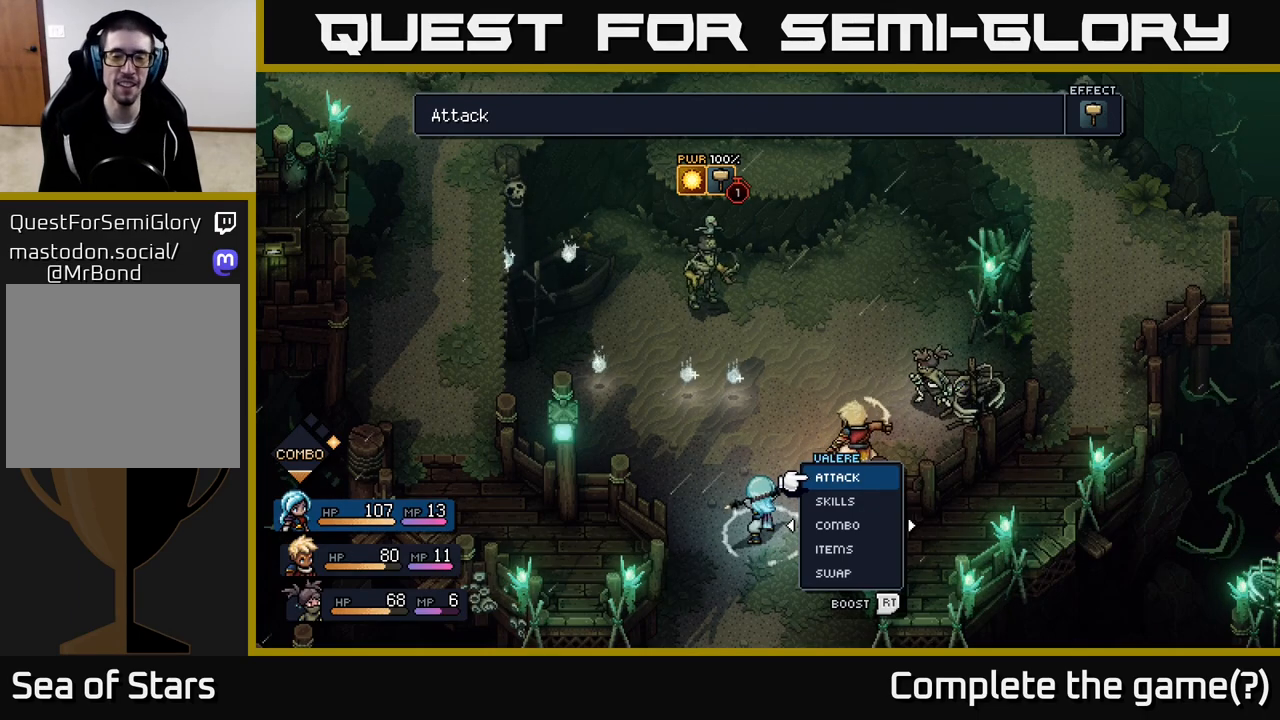
Gameplay with a controller (Xbox layout); each line is a JSON object with the inputs held at the frame after it. "events" lists button and stick changes between this image and that frame as [ms after this image, input, new state], when the widget could be followed in between.
{"buttons": [], "left_stick": "right", "right_stick": "center", "events": [[450, "left_stick", "right"]]}
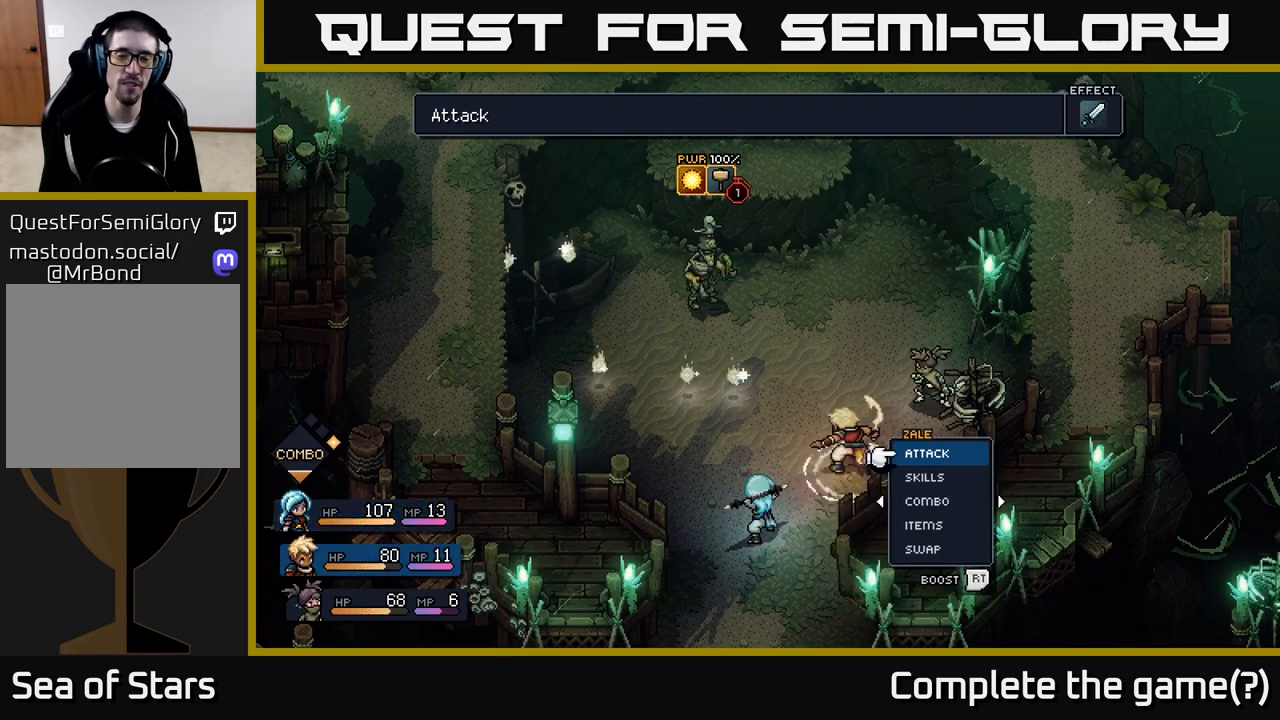
{"buttons": [], "left_stick": "center", "right_stick": "center", "events": [[167, "left_stick", "center"]]}
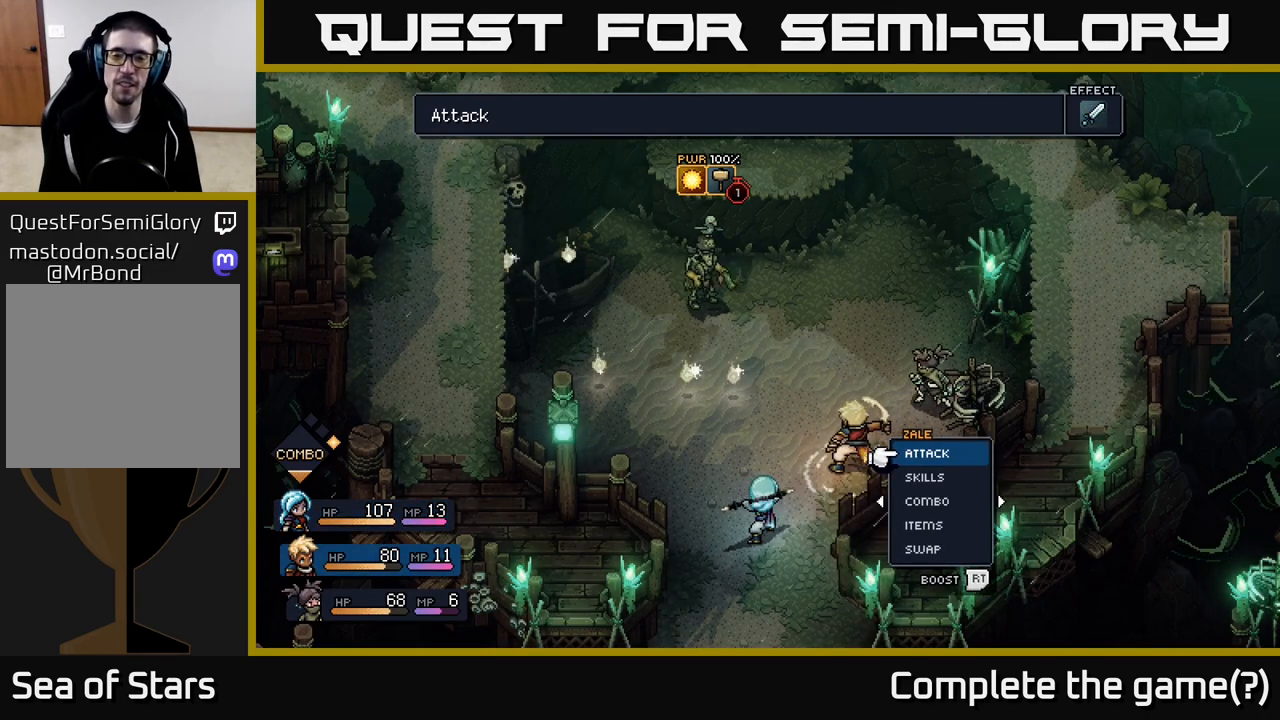
{"buttons": [], "left_stick": "center", "right_stick": "center", "events": [[33, "left_stick", "right"], [200, "left_stick", "center"]]}
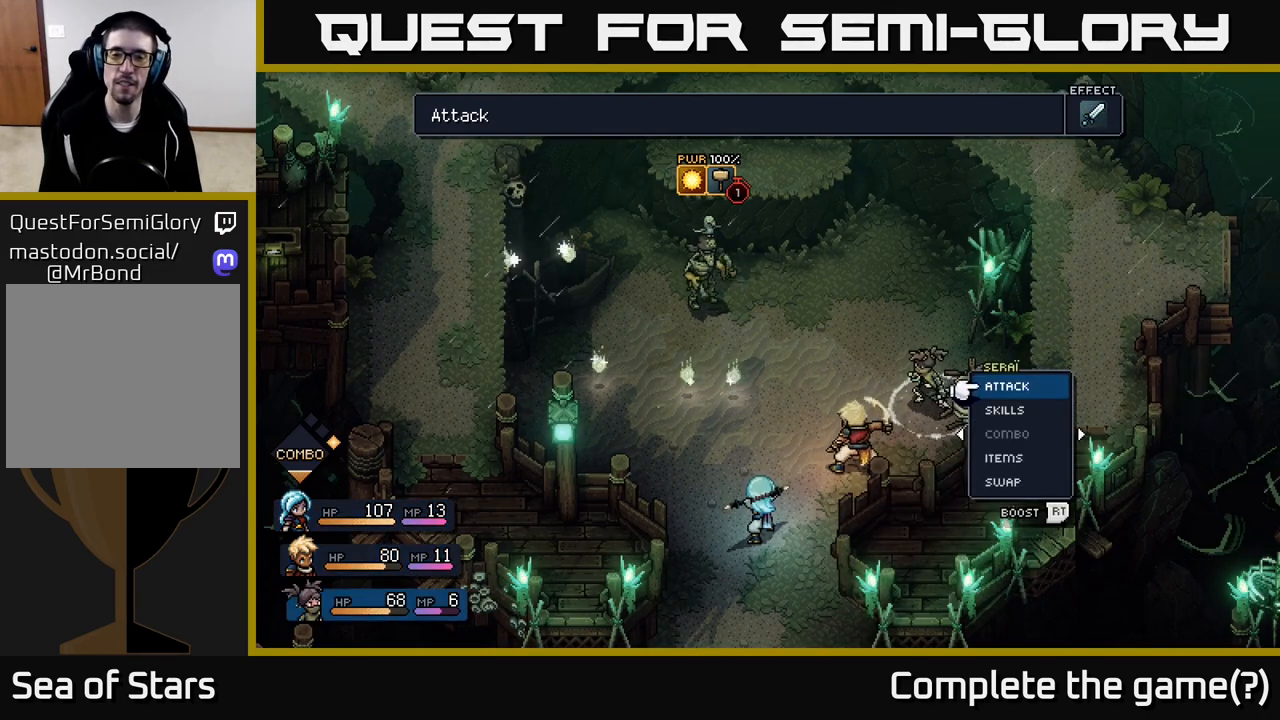
{"buttons": [], "left_stick": "center", "right_stick": "center", "events": [[233, "left_stick", "left"], [433, "left_stick", "center"]]}
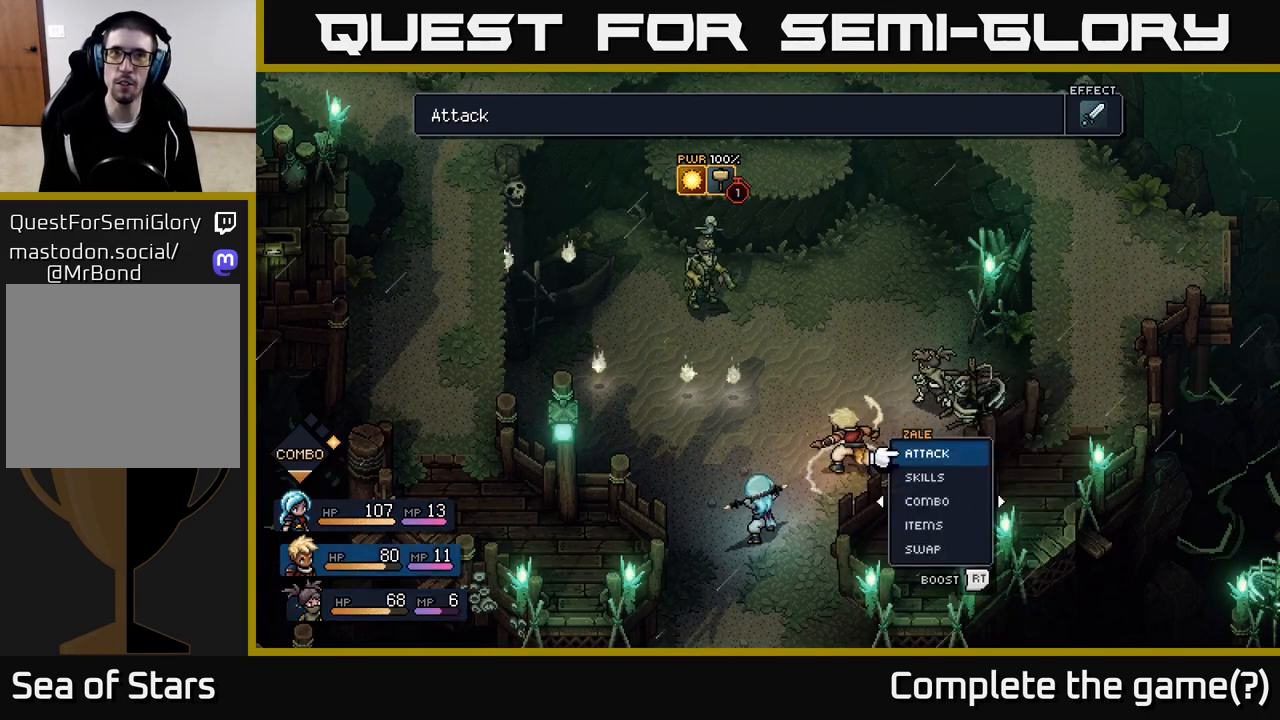
{"buttons": ["A", "R2"], "left_stick": "center", "right_stick": "center", "events": [[67, "R2", "down"], [467, "A", "down"]]}
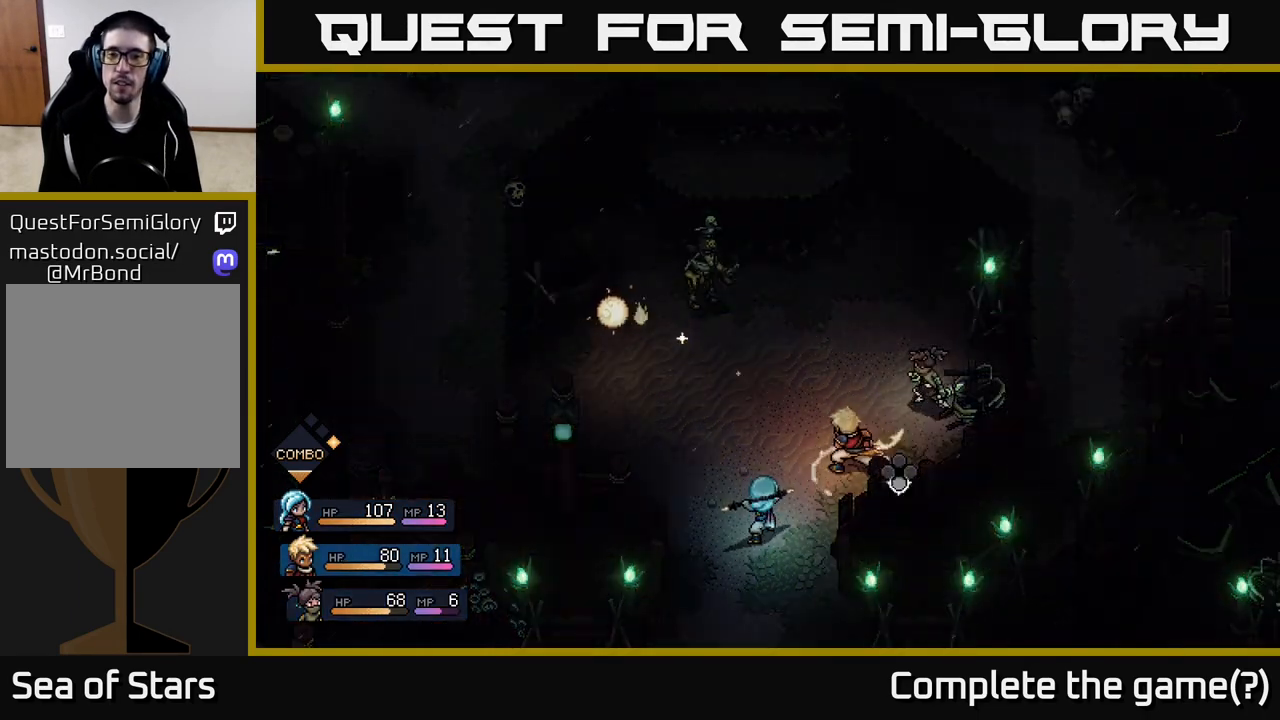
{"buttons": ["A"], "left_stick": "center", "right_stick": "center", "events": [[100, "A", "up"], [417, "R2", "up"], [450, "A", "down"]]}
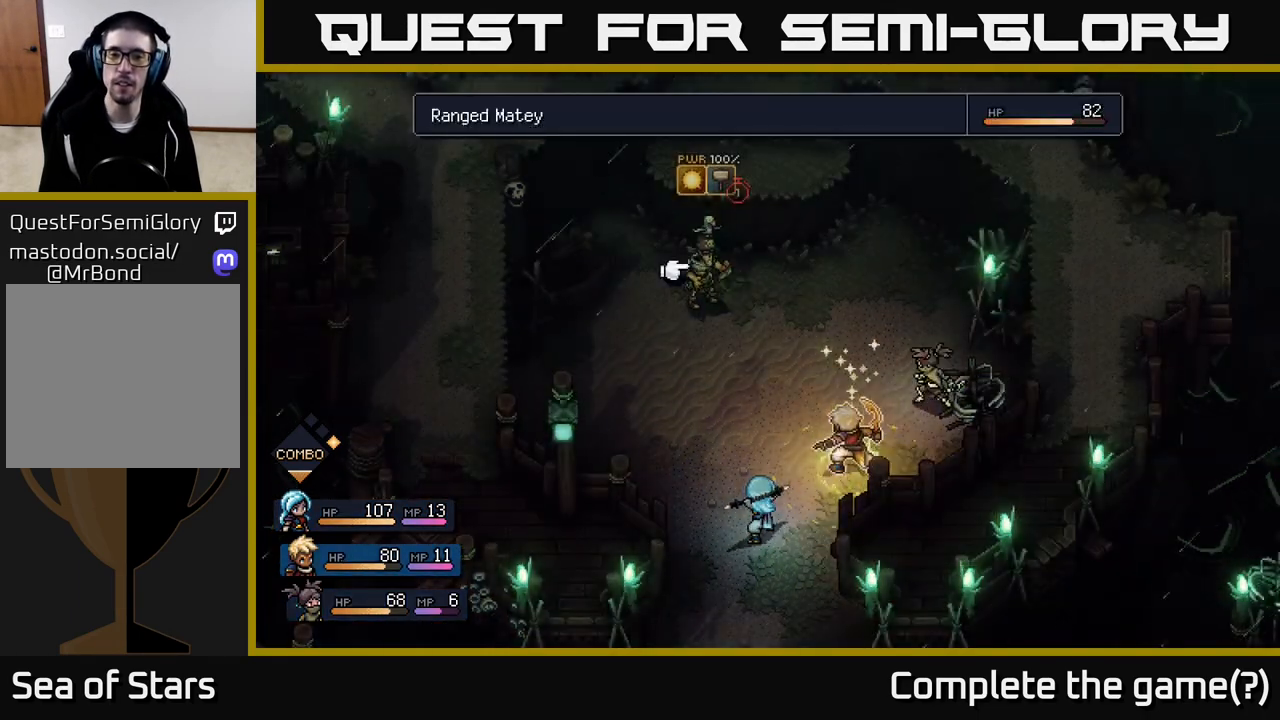
{"buttons": [], "left_stick": "center", "right_stick": "center", "events": [[67, "A", "up"], [367, "A", "down"], [450, "A", "up"]]}
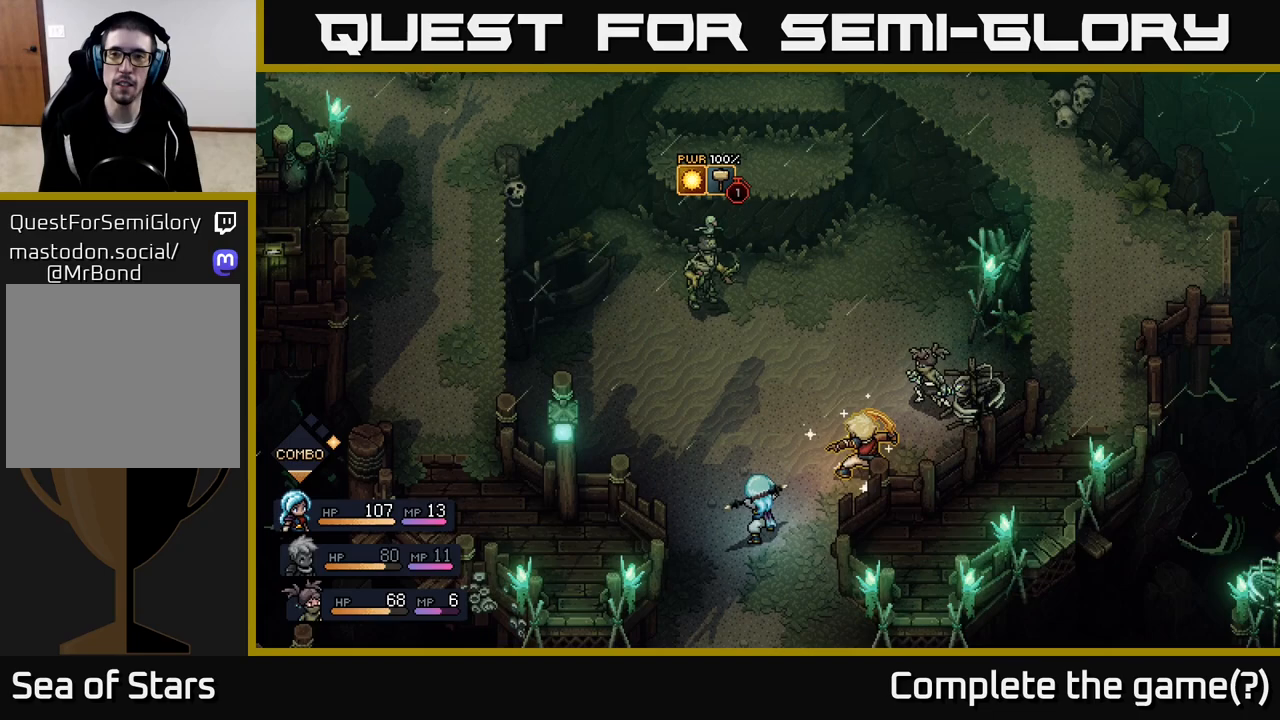
{"buttons": [], "left_stick": "center", "right_stick": "center", "events": []}
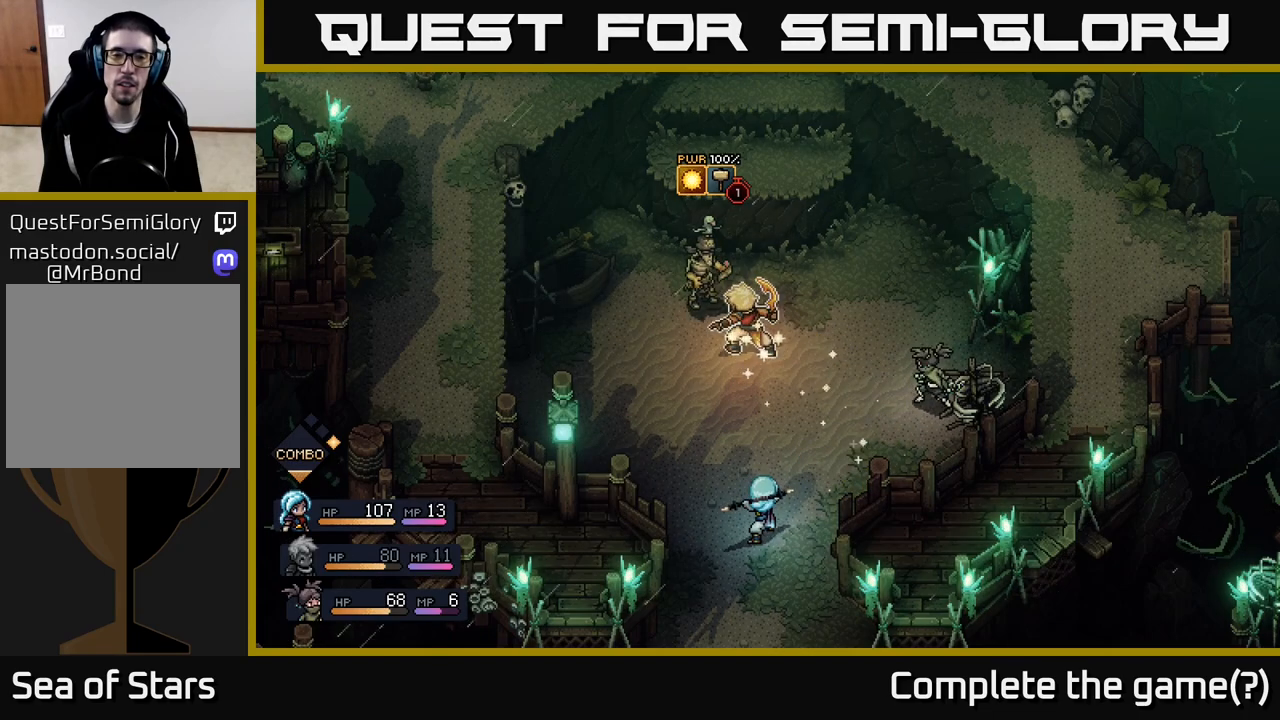
{"buttons": ["A"], "left_stick": "center", "right_stick": "center", "events": [[450, "A", "down"]]}
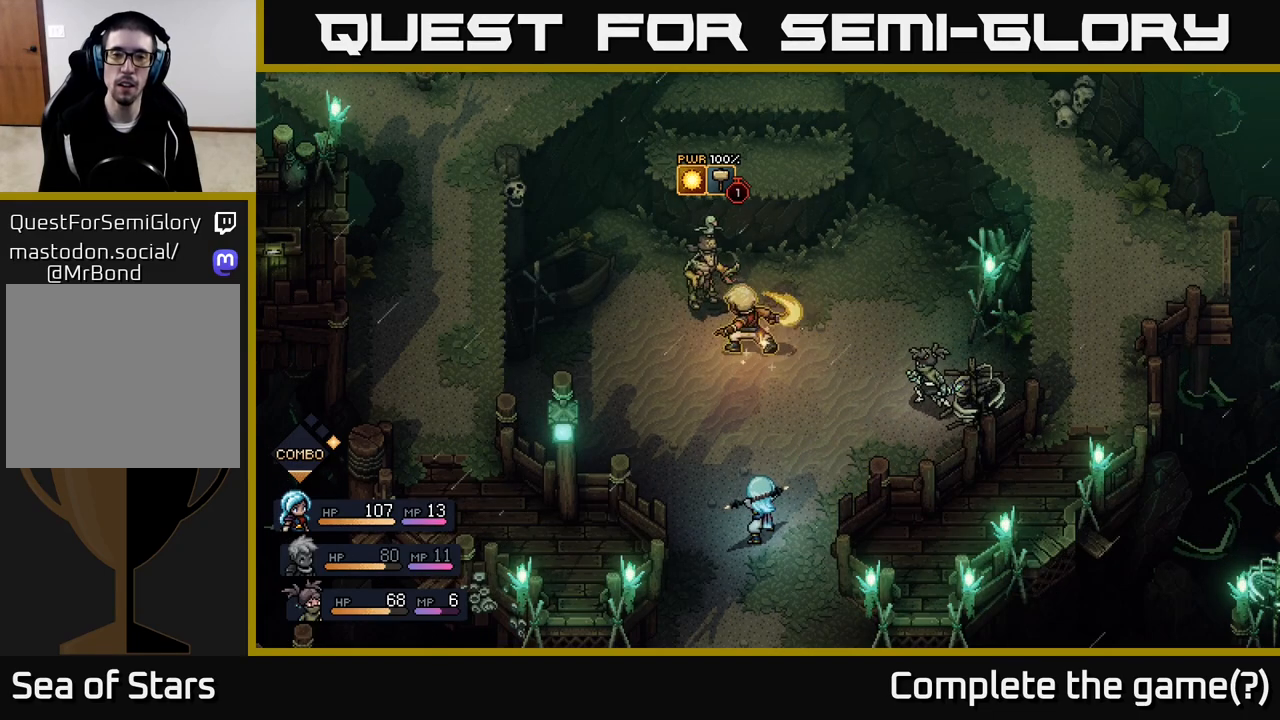
{"buttons": [], "left_stick": "center", "right_stick": "center", "events": [[150, "A", "up"]]}
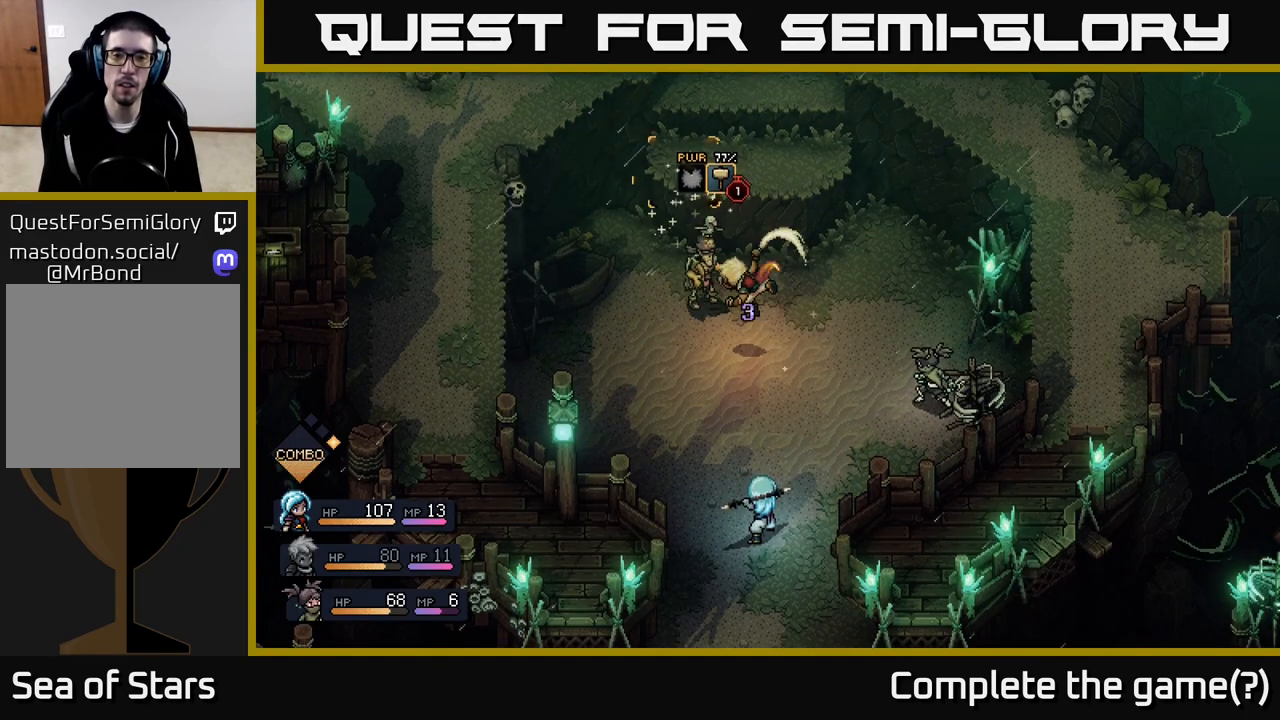
{"buttons": [], "left_stick": "center", "right_stick": "center", "events": [[67, "A", "down"], [217, "A", "up"]]}